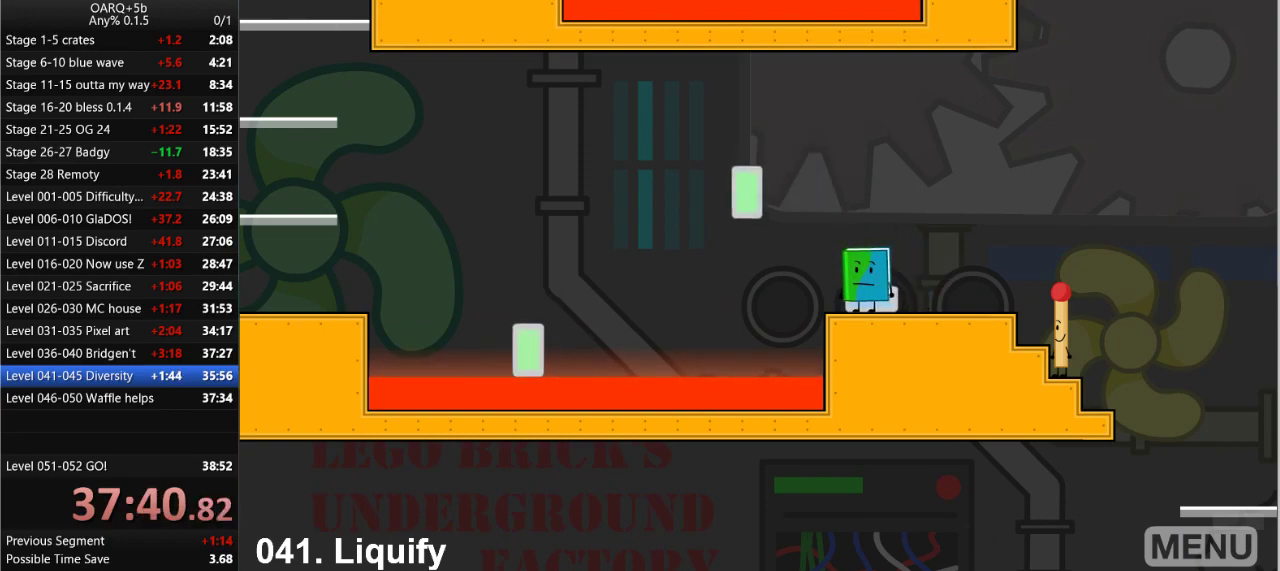
Gameplay with keyboard; each line is a JSON object with the keys held at the frame after it. "events" lists presses ("down") and releases ("up") of ".", "/", "0", "1", "2", "3", "4", "5", "6", "7", "8", "9", "a", "alt_l", "alt_r", "b", "backslash", "backspace", "c", "caps_lock", "comma", "ctrl_l", "ctrl_r", "d", "down", "e", "equals", "f", "g", "h", "i", "j", "k", "l", "lbracket", "left", "m", "minus", "n", "o", "p", "q", "quote", "r", "rbracket", "return", "right", "s", "semicolon", "shift_l", "shift_r", "space", "super_l", "super_r", "t", "tab", "tilde", "u", "up", "v", "w", "x", "y" and "z" between this image and that frame as [ms after this image, input, new state], when the widget could be followed in between. No other keys are recorded. Mouse input is not recorded.
{"keys": ["left"], "events": [[250, "left", "down"], [250, "space", "down"], [433, "space", "up"]]}
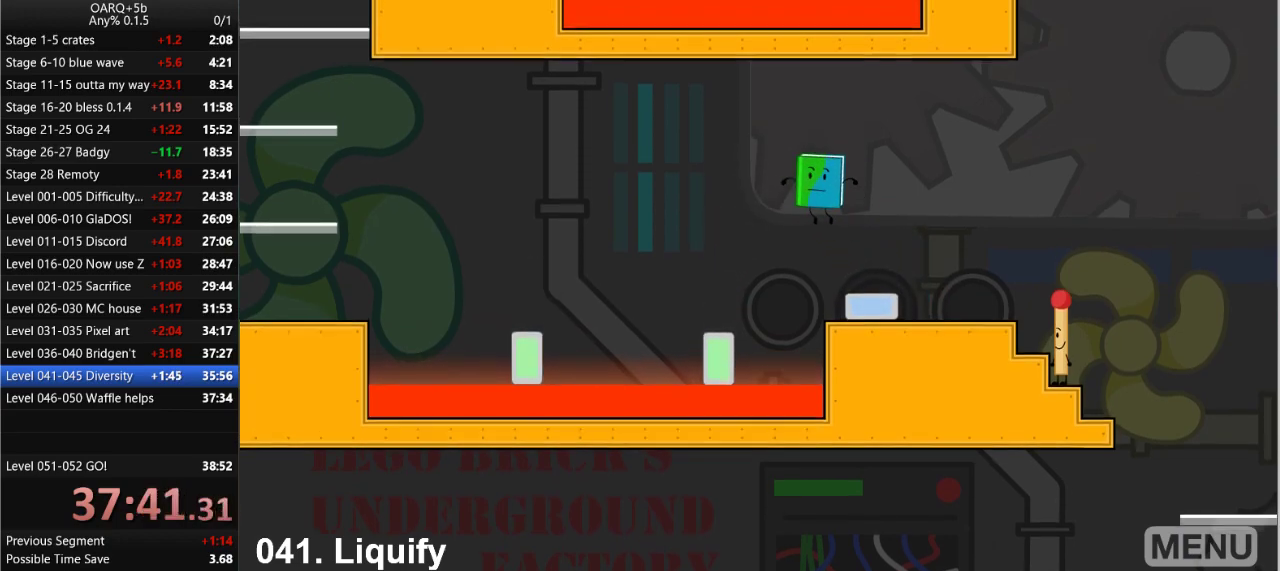
{"keys": ["left", "space"], "events": [[450, "space", "down"]]}
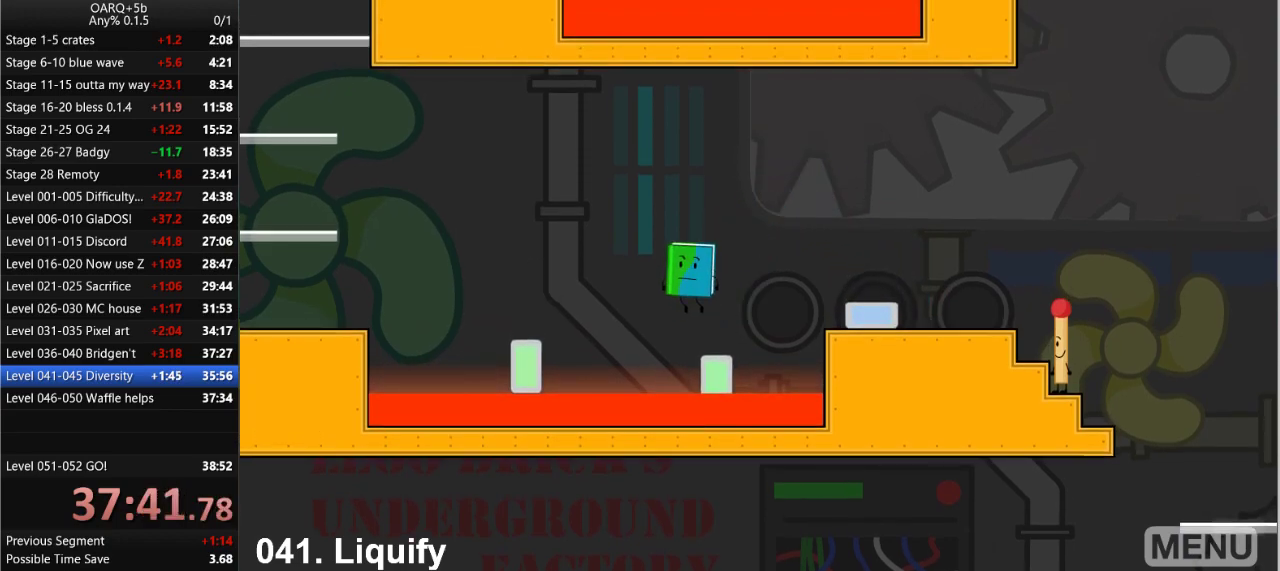
{"keys": ["left"], "events": [[183, "space", "up"]]}
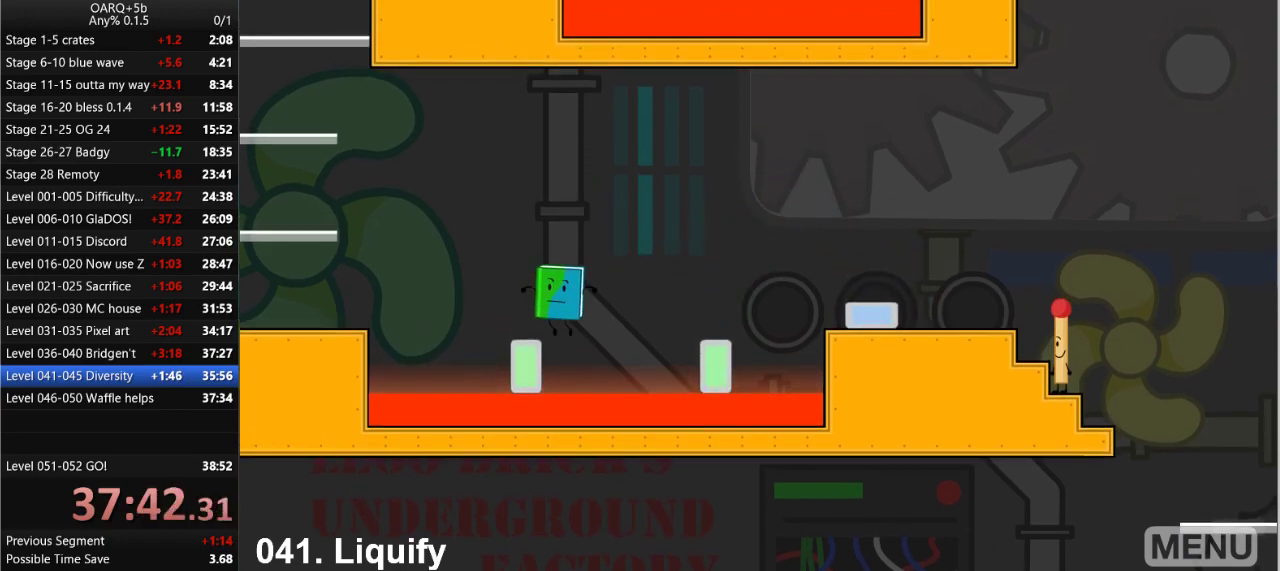
{"keys": ["left"], "events": [[200, "space", "down"], [483, "space", "up"]]}
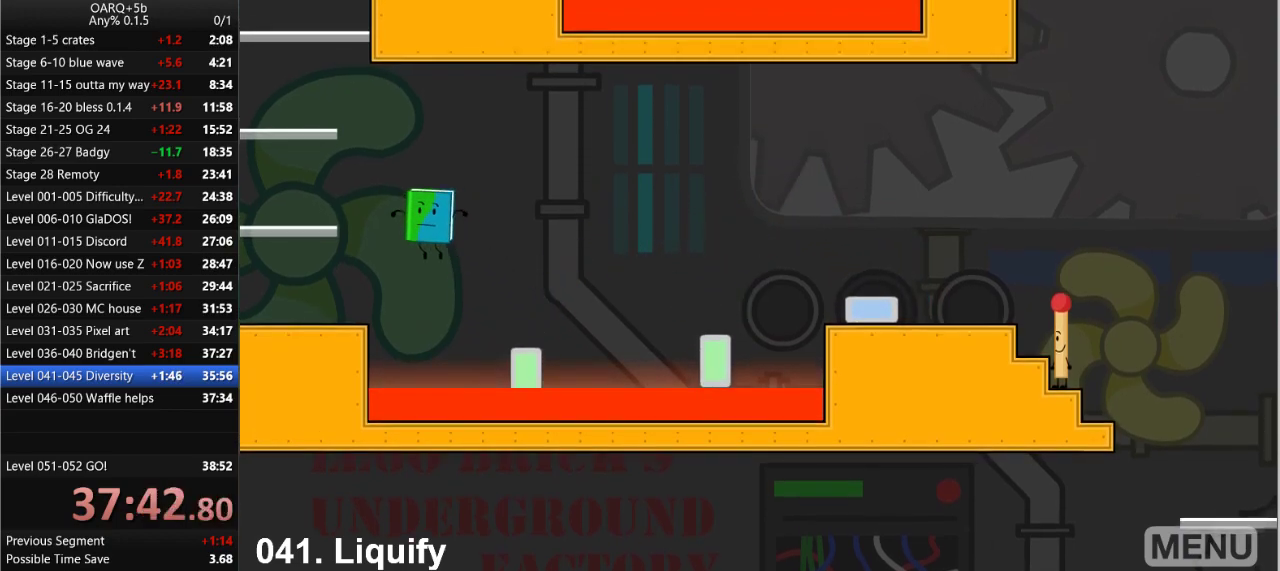
{"keys": ["left"], "events": [[116, "z", "down"], [266, "left", "up"], [266, "z", "up"], [316, "left", "down"], [350, "space", "down"], [500, "space", "up"]]}
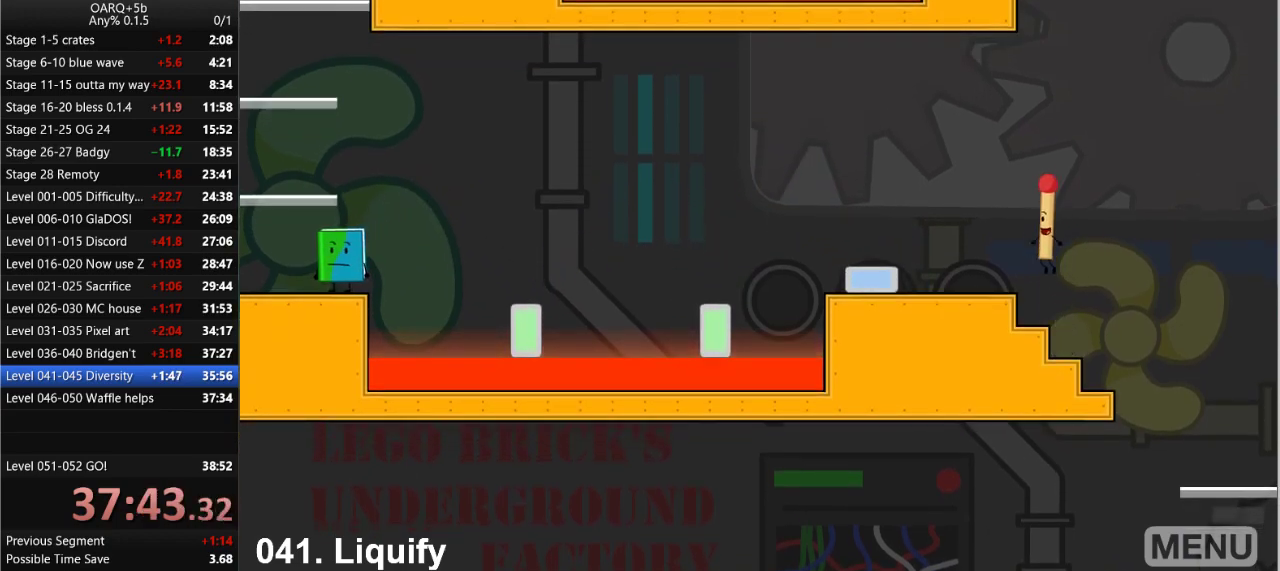
{"keys": ["left"], "events": []}
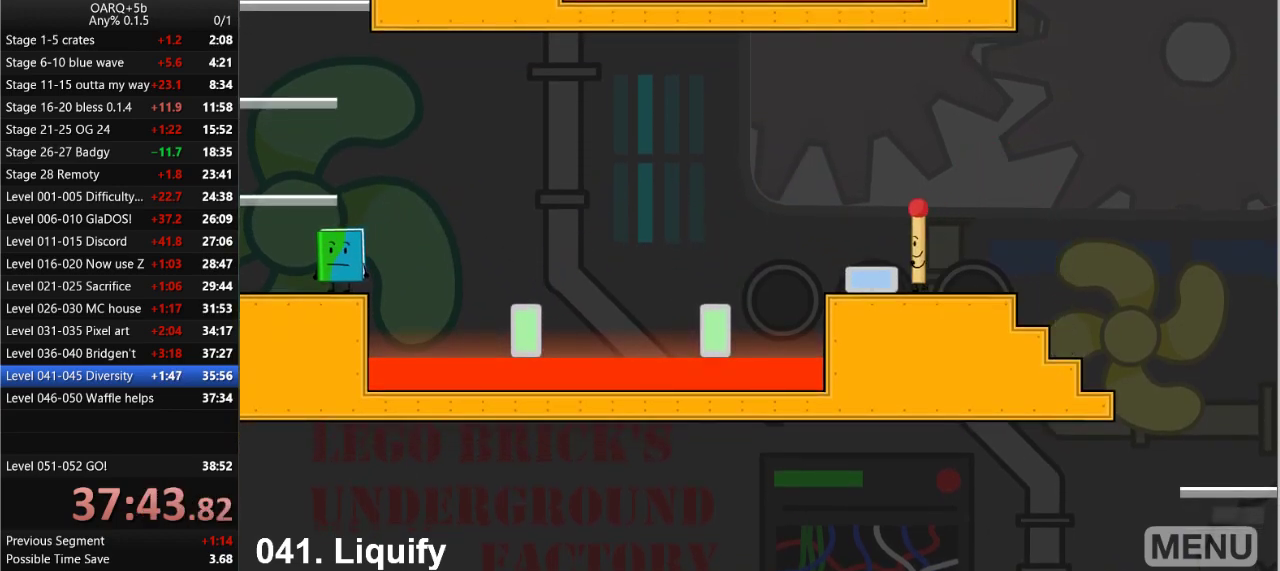
{"keys": ["left"], "events": [[150, "space", "down"], [300, "space", "up"]]}
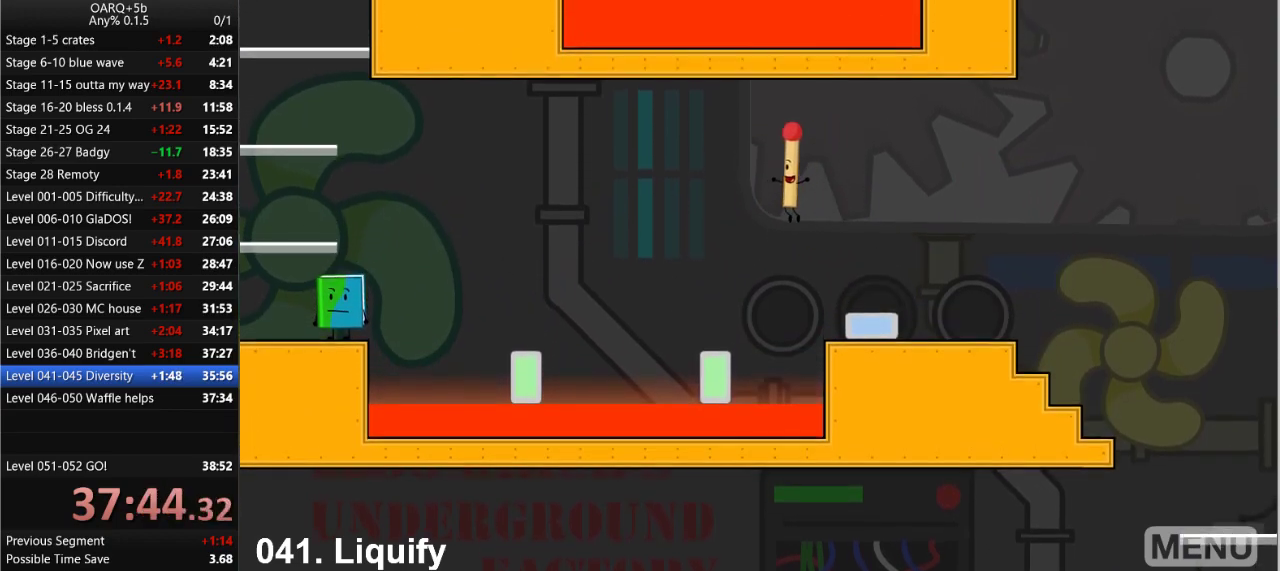
{"keys": ["left", "space"], "events": [[216, "left", "up"], [350, "left", "down"], [500, "space", "down"]]}
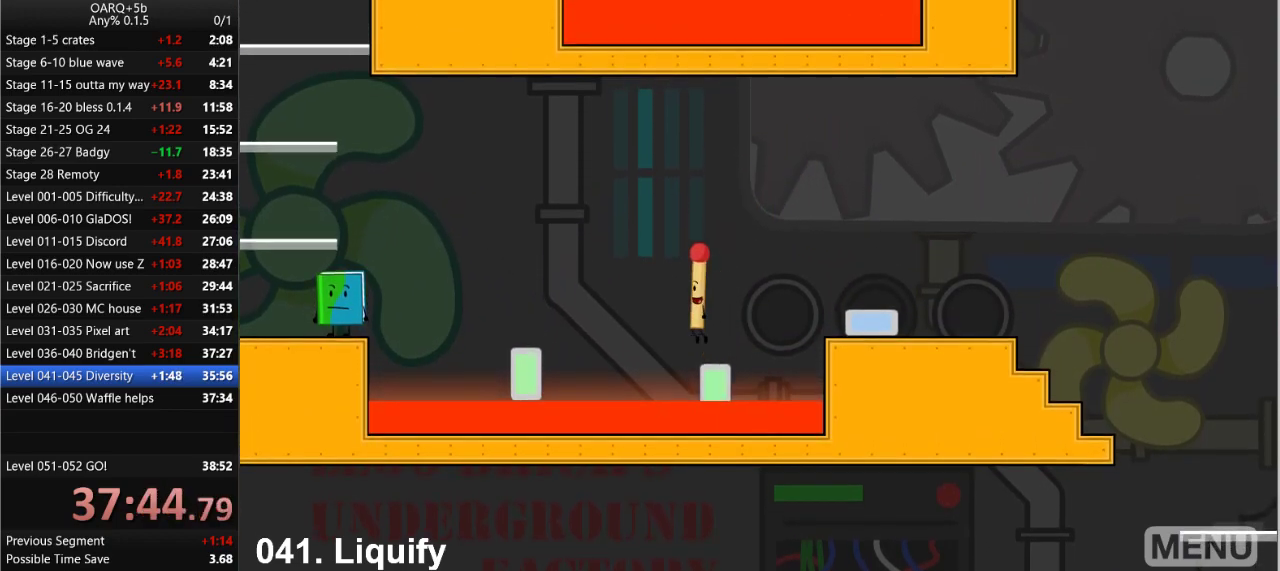
{"keys": ["left"], "events": [[283, "space", "up"]]}
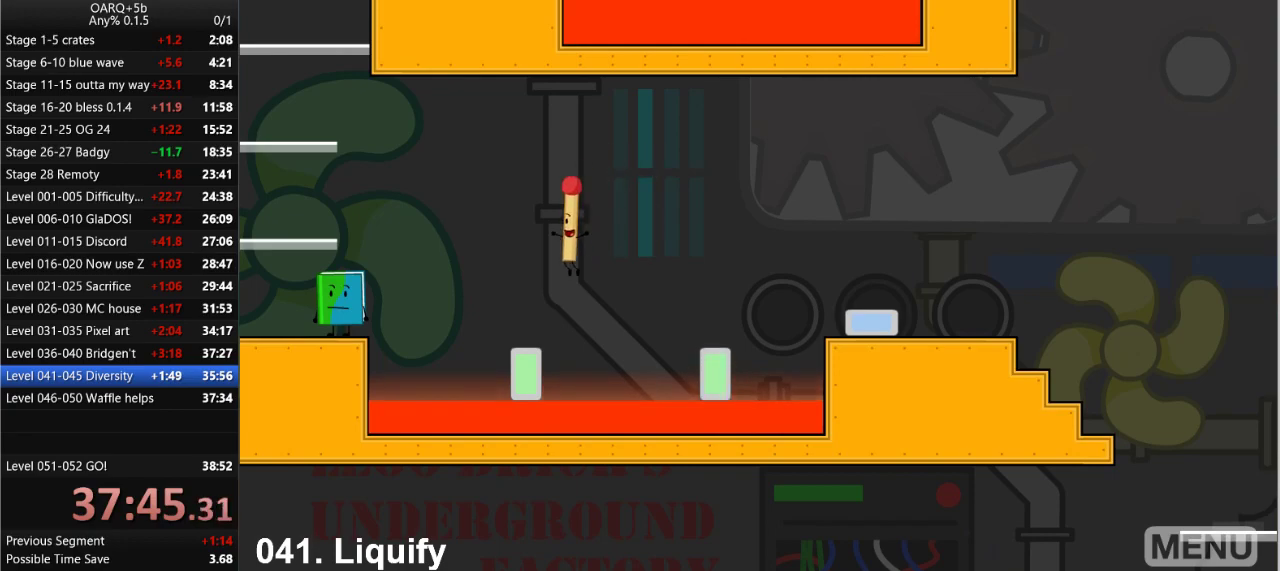
{"keys": ["left"], "events": [[66, "left", "up"], [150, "left", "down"], [250, "space", "down"], [483, "space", "up"]]}
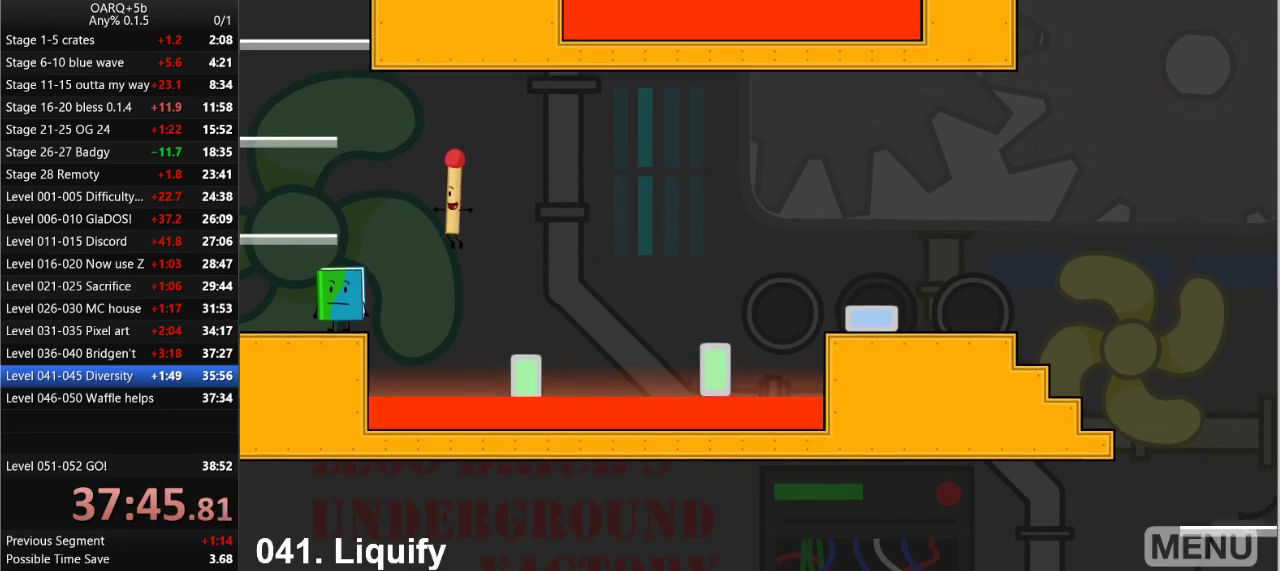
{"keys": ["up"], "events": [[450, "up", "down"], [500, "left", "up"]]}
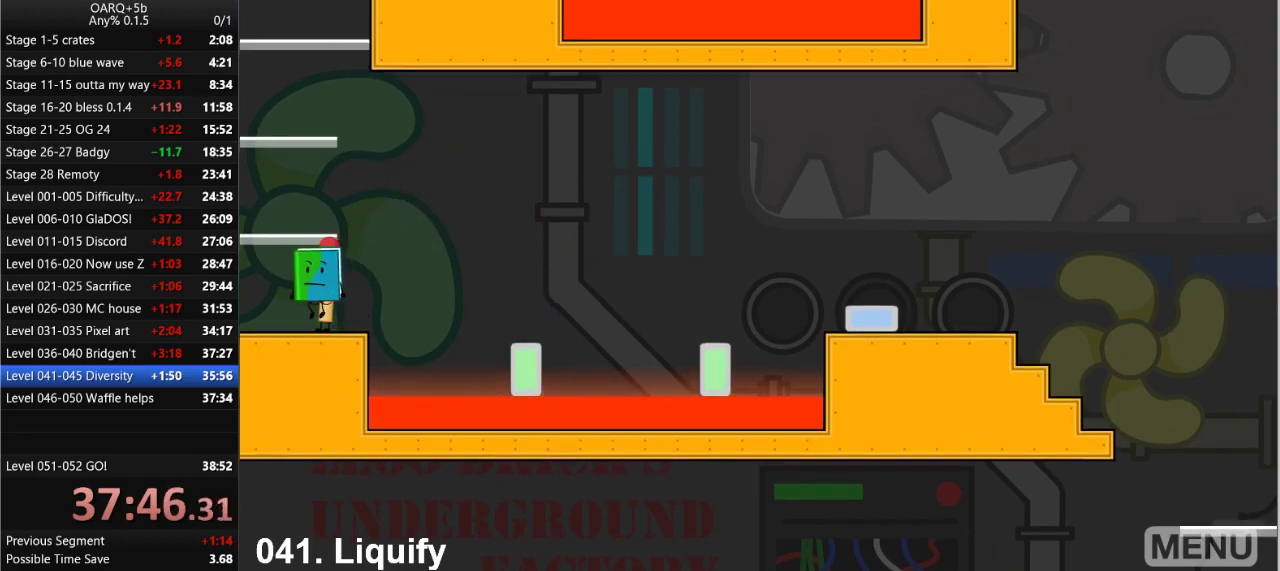
{"keys": [], "events": [[83, "space", "down"], [83, "up", "up"], [283, "space", "up"], [283, "up", "down"], [366, "up", "up"]]}
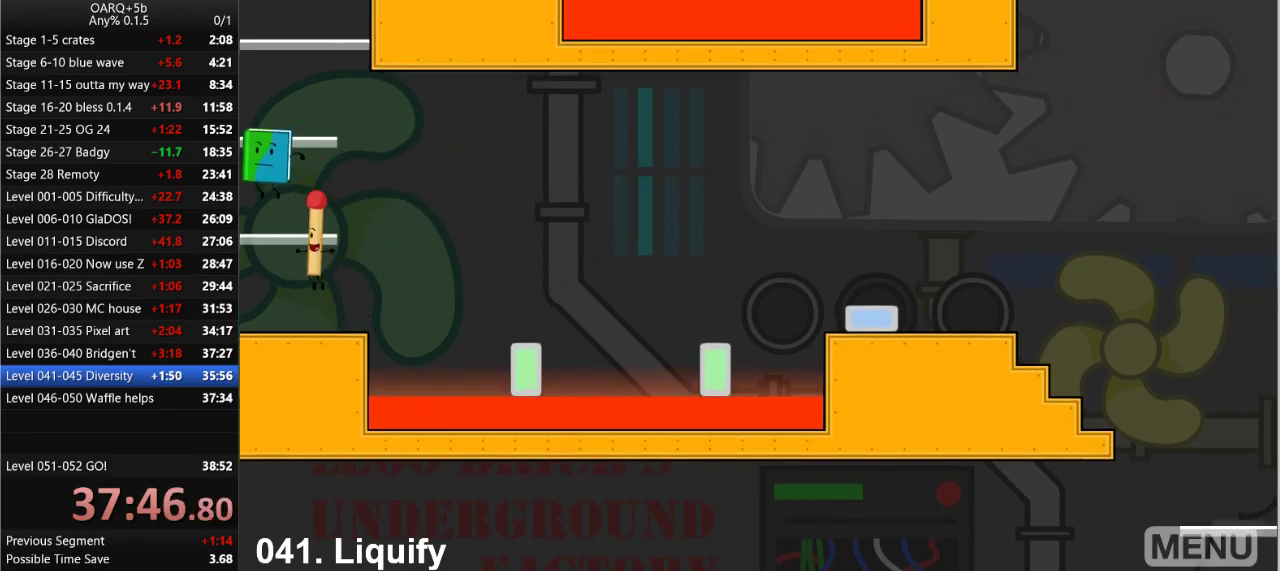
{"keys": ["up"], "events": [[150, "left", "down"], [150, "space", "down"], [250, "left", "up"], [333, "space", "up"], [433, "up", "down"]]}
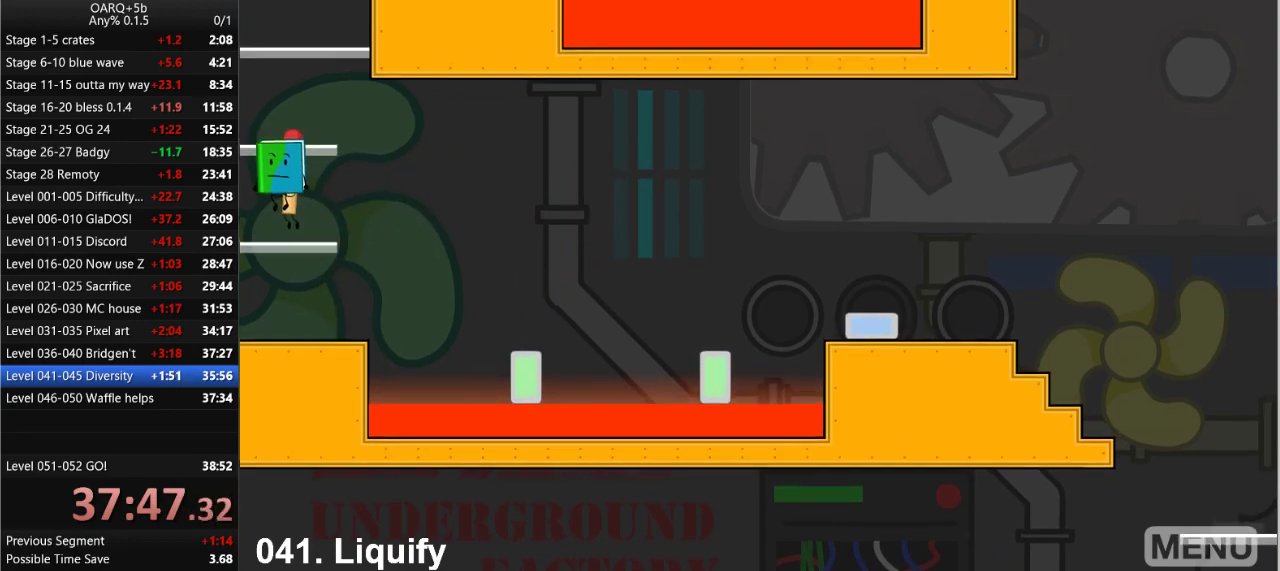
{"keys": [], "events": [[33, "up", "up"], [166, "space", "down"], [350, "space", "up"], [350, "up", "down"], [450, "up", "up"]]}
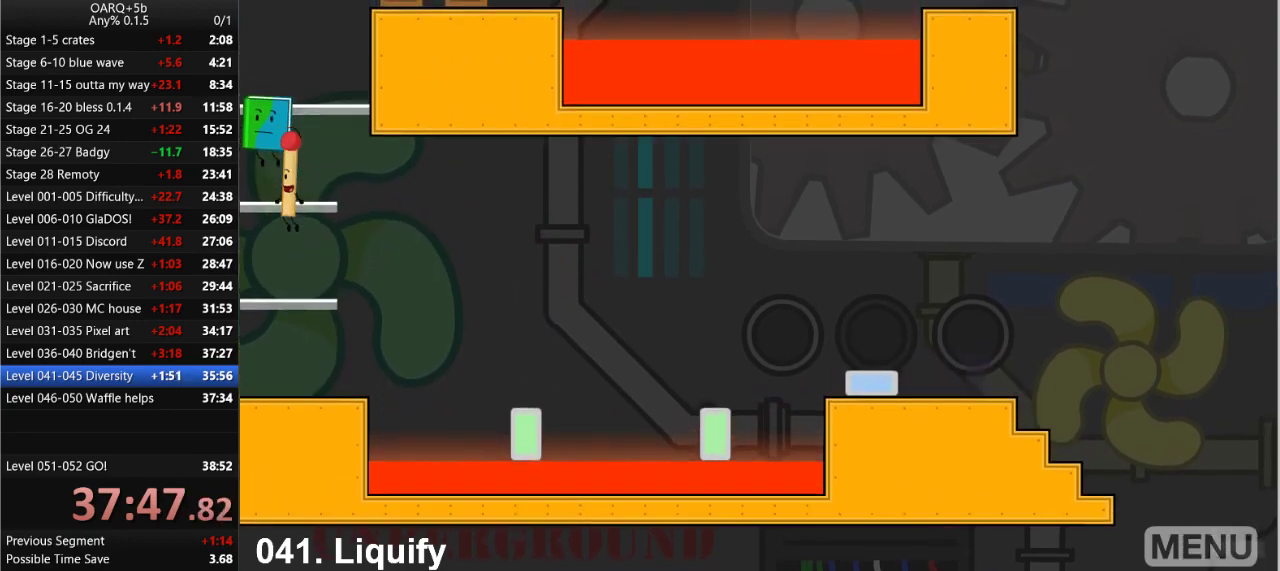
{"keys": ["up"], "events": [[283, "space", "down"], [466, "space", "up"], [466, "up", "down"]]}
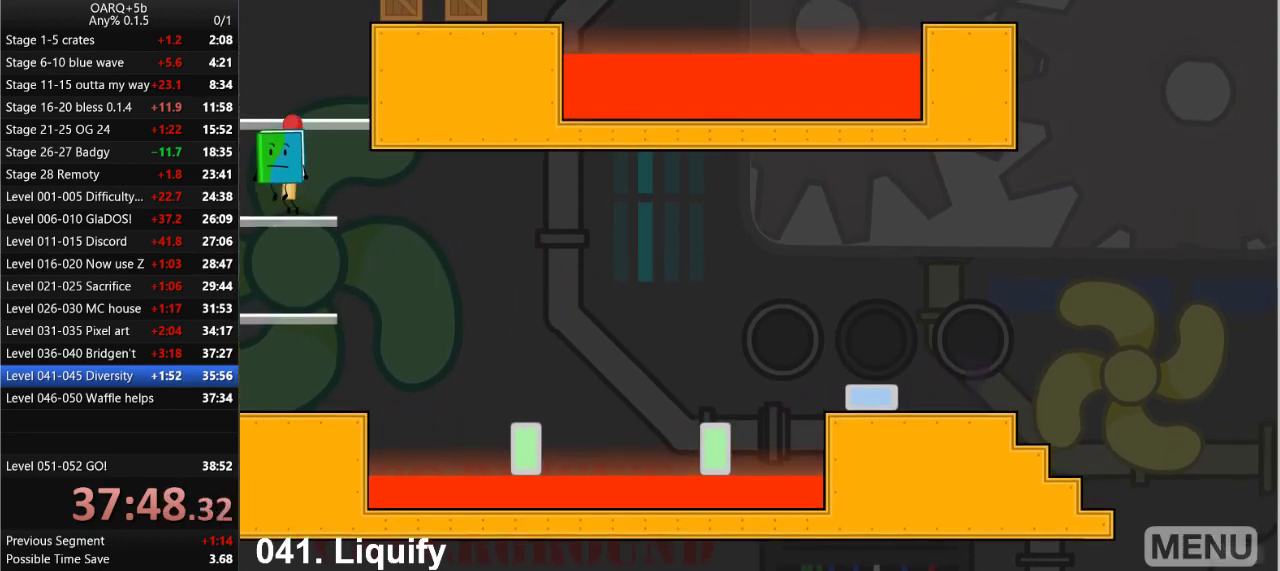
{"keys": ["up"], "events": [[100, "up", "up"], [300, "space", "down"], [483, "space", "up"], [483, "up", "down"]]}
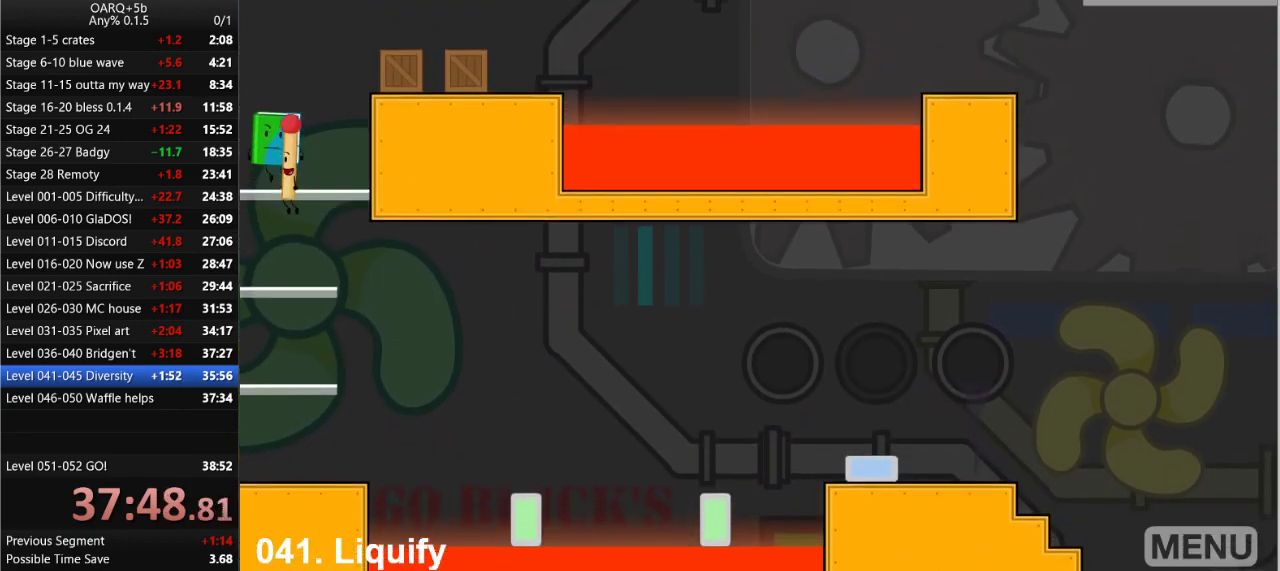
{"keys": ["right", "space"], "events": [[66, "up", "up"], [400, "space", "down"], [450, "right", "down"]]}
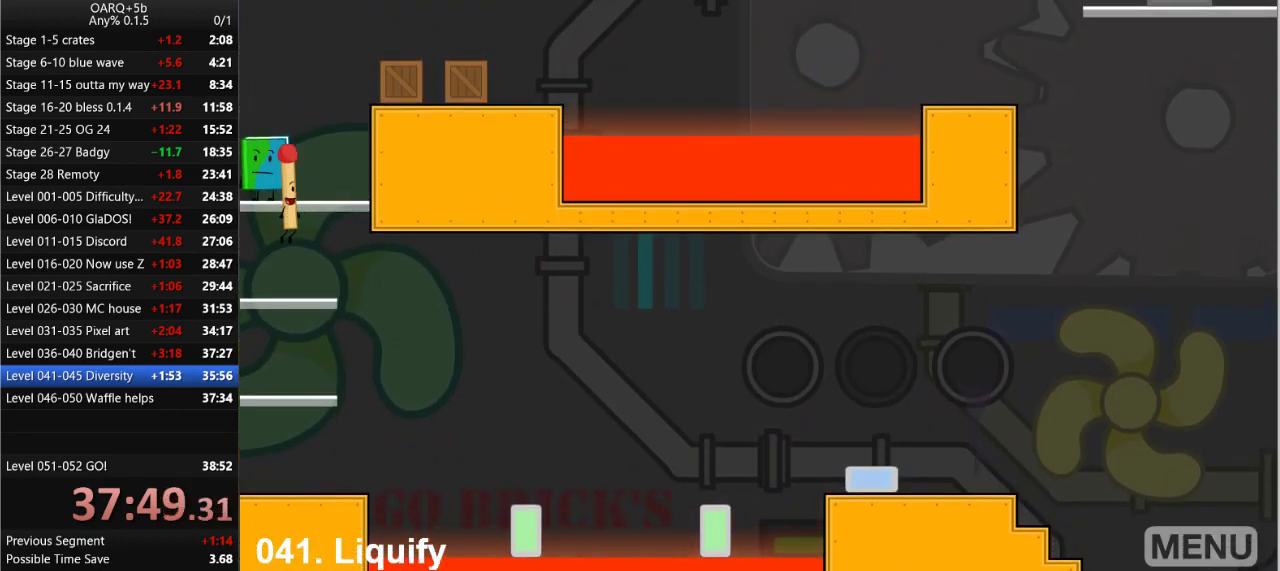
{"keys": ["space"], "events": [[133, "space", "up"], [233, "right", "up"], [466, "space", "down"]]}
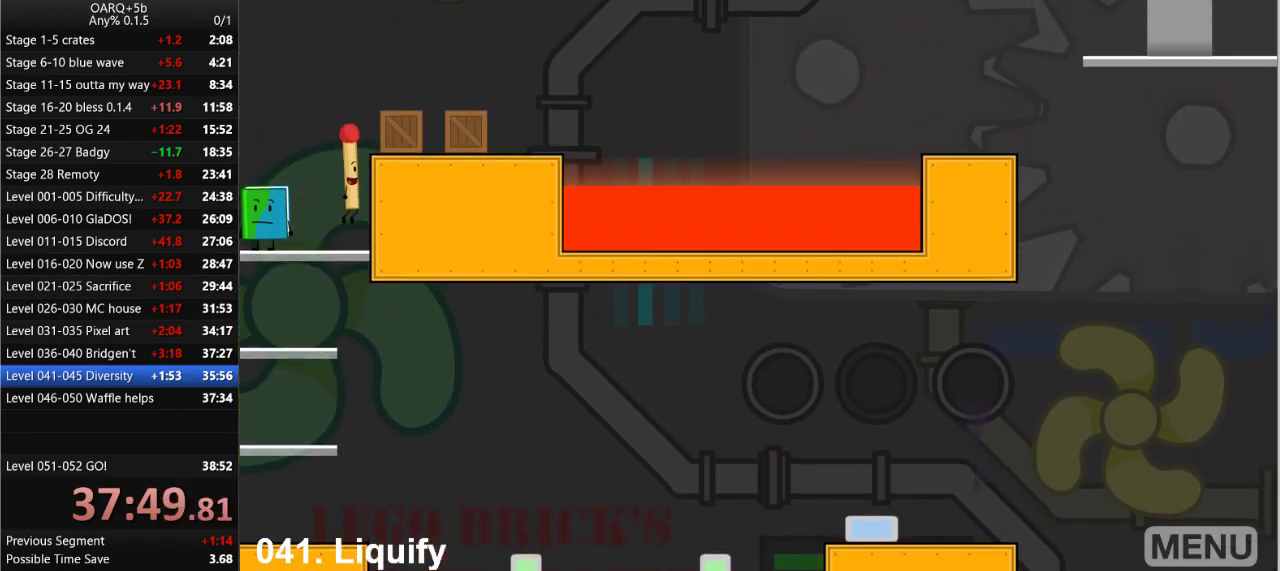
{"keys": ["right"], "events": [[16, "right", "down"], [150, "space", "up"], [300, "up", "down"], [433, "up", "up"]]}
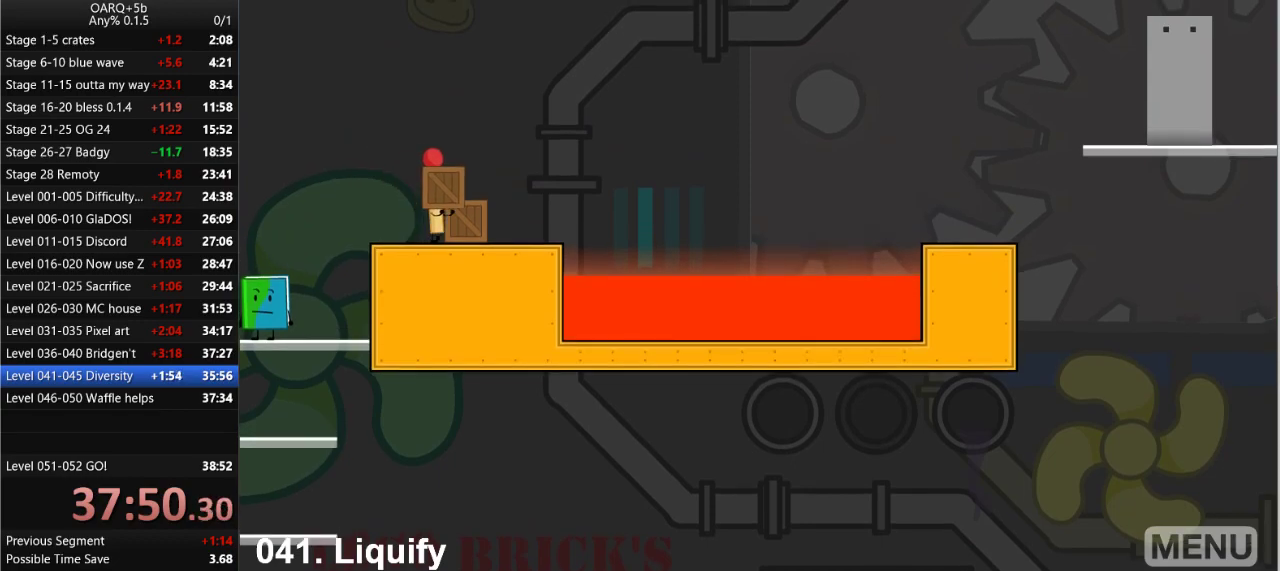
{"keys": ["right", "space"], "events": [[400, "space", "down"]]}
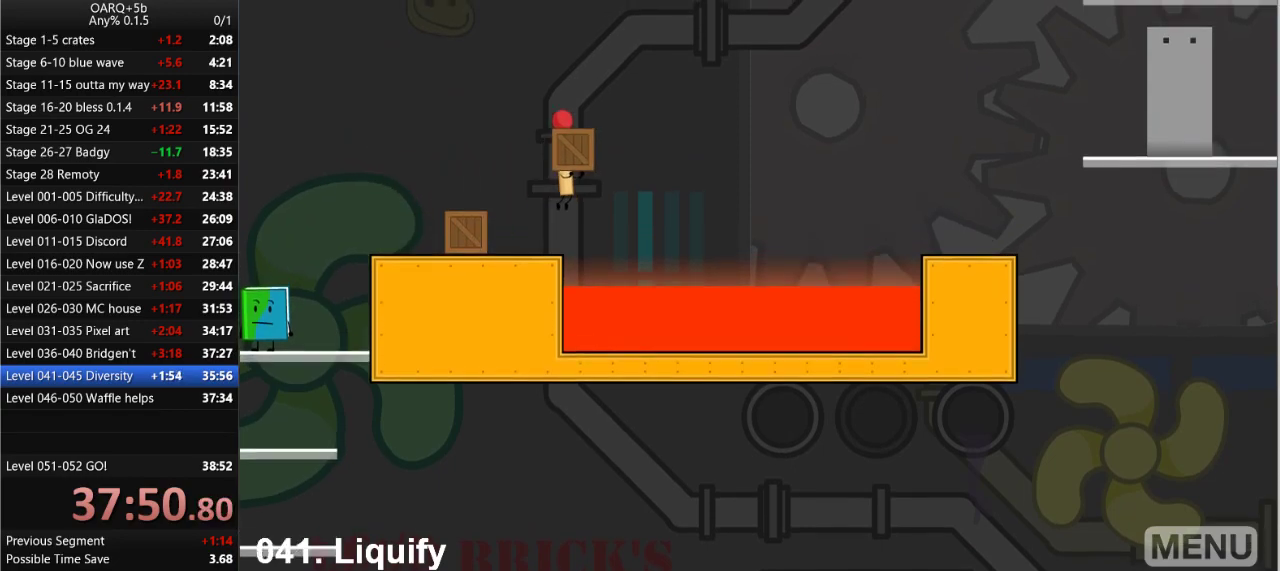
{"keys": ["left"], "events": [[100, "space", "up"], [100, "up", "down"], [183, "left", "down"], [183, "right", "up"], [233, "up", "up"]]}
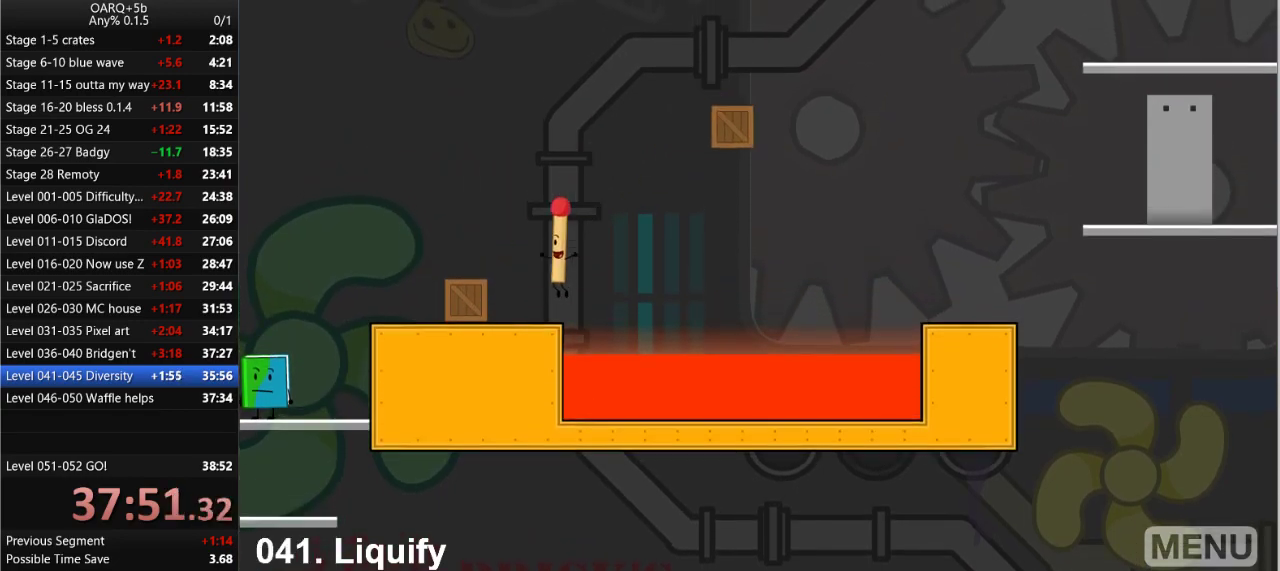
{"keys": ["right", "up"], "events": [[350, "up", "down"], [383, "left", "up"], [383, "right", "down"]]}
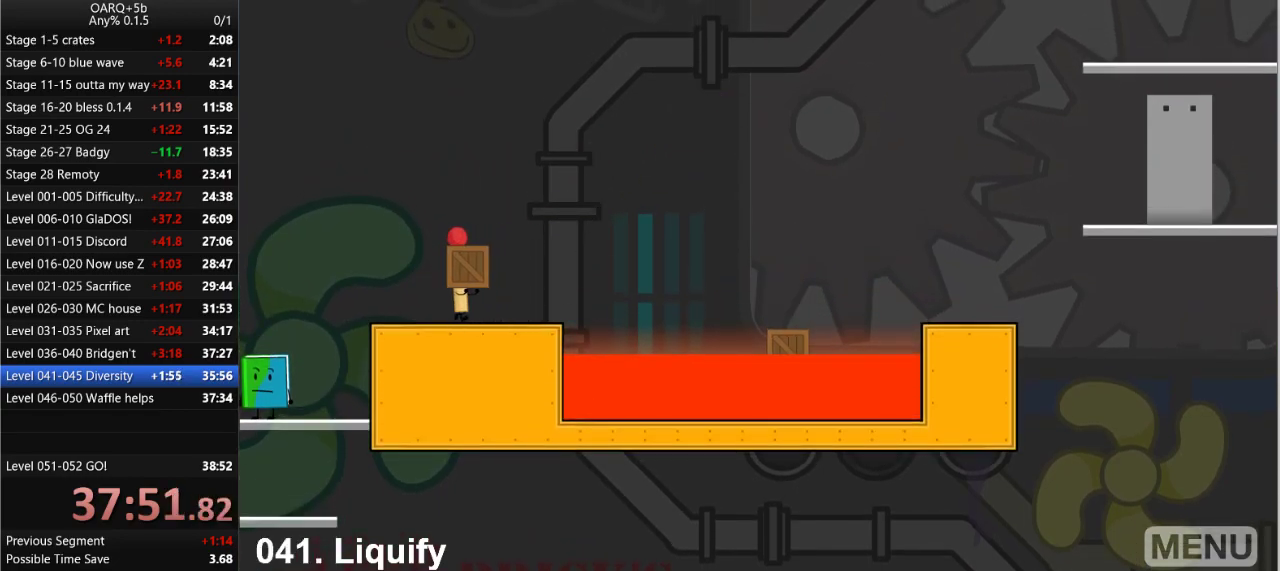
{"keys": [], "events": [[33, "up", "up"], [216, "right", "up"], [316, "right", "down"], [350, "right", "up"], [350, "up", "down"], [450, "up", "up"]]}
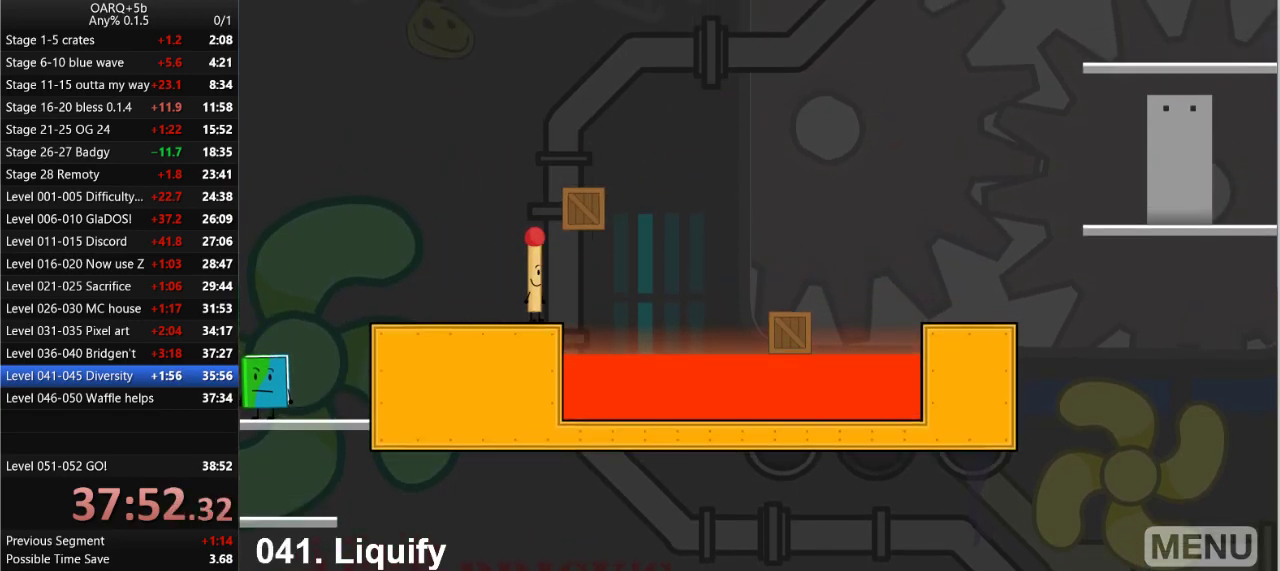
{"keys": ["right", "space"], "events": [[383, "right", "down"], [416, "space", "down"]]}
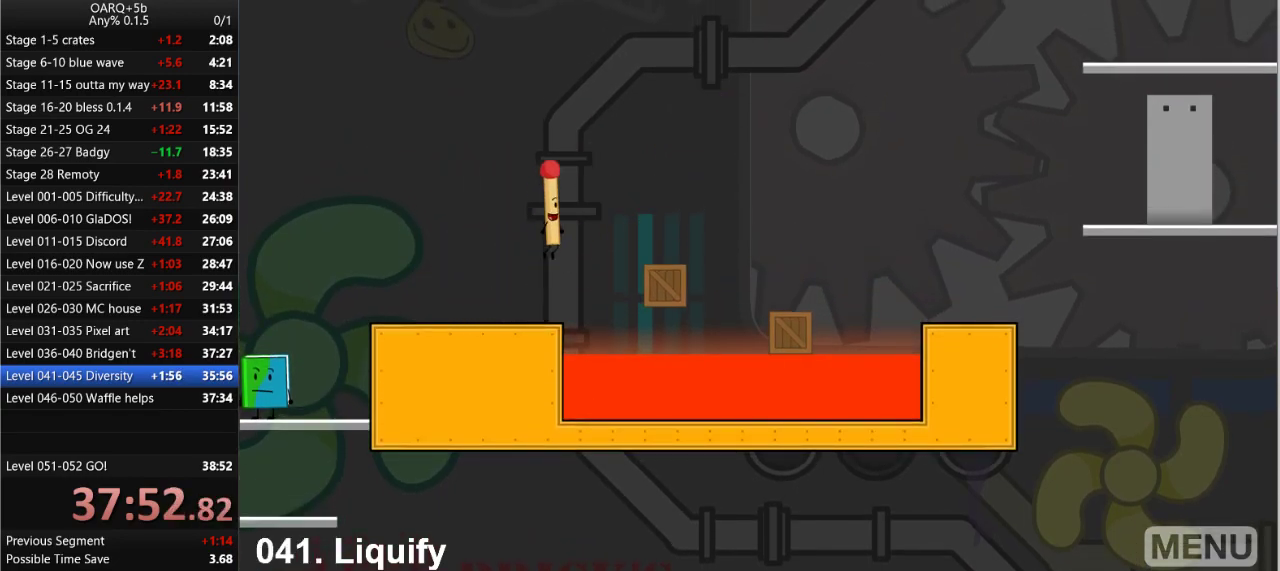
{"keys": [], "events": [[66, "space", "up"], [433, "right", "up"]]}
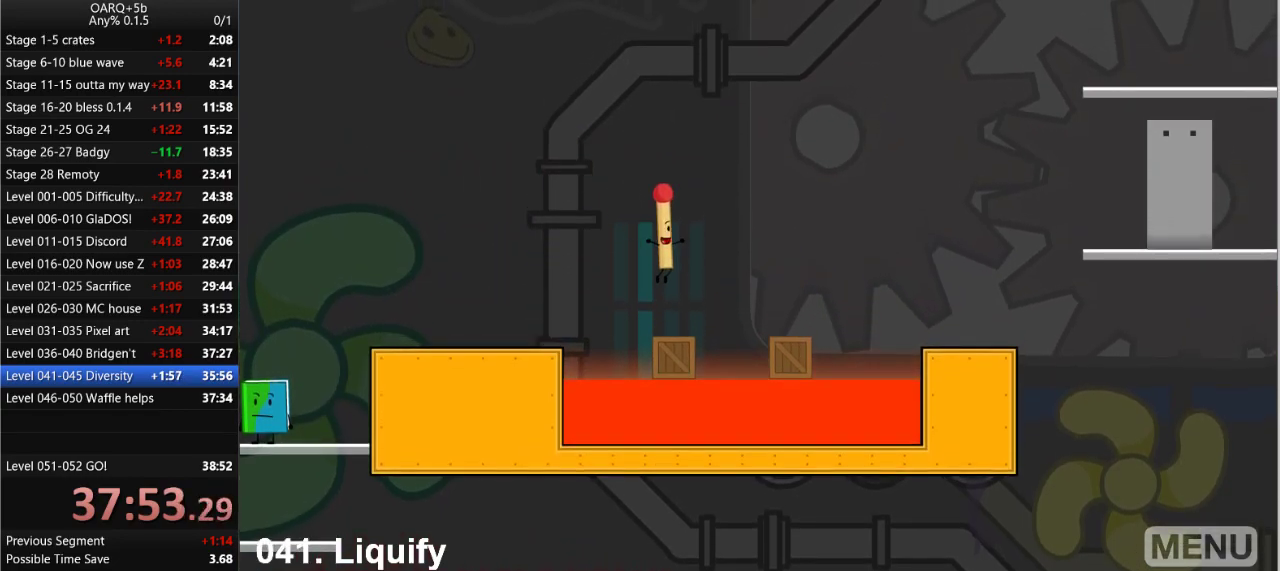
{"keys": ["right"], "events": [[166, "space", "down"], [216, "right", "down"], [350, "space", "up"]]}
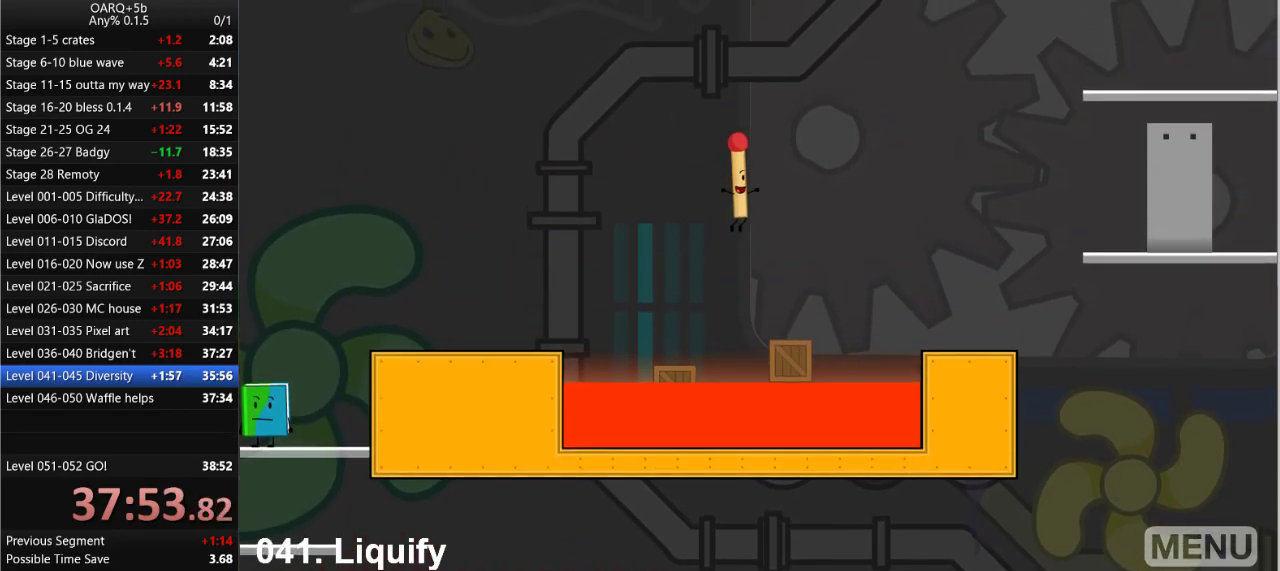
{"keys": ["right", "space"], "events": [[183, "right", "up"], [416, "right", "down"], [466, "space", "down"]]}
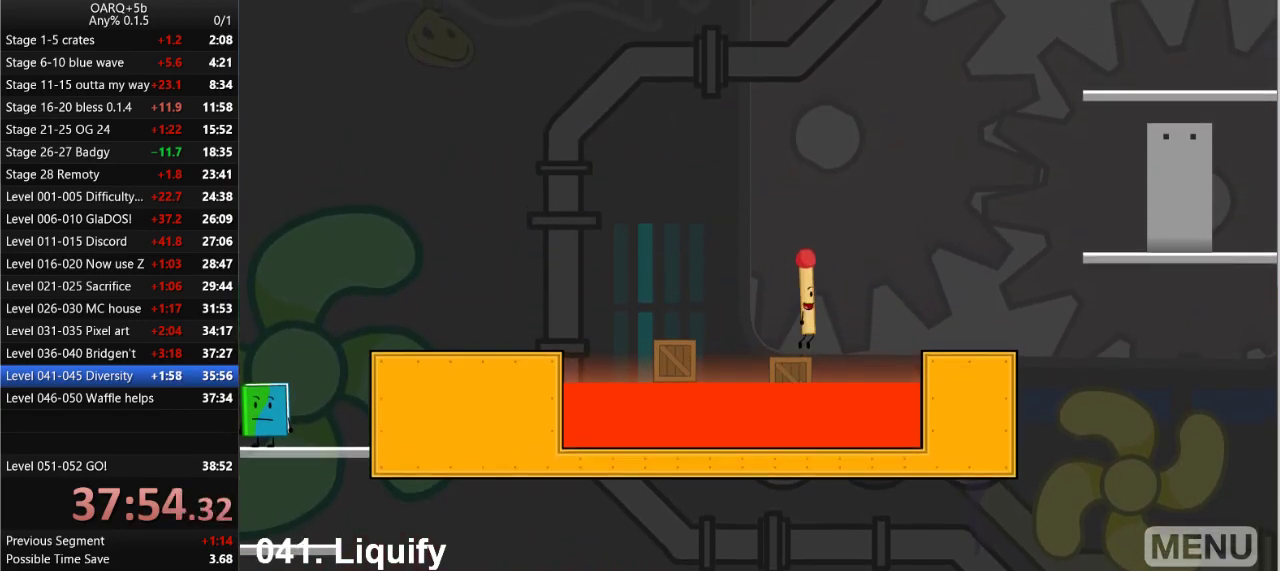
{"keys": ["right"], "events": [[150, "space", "up"]]}
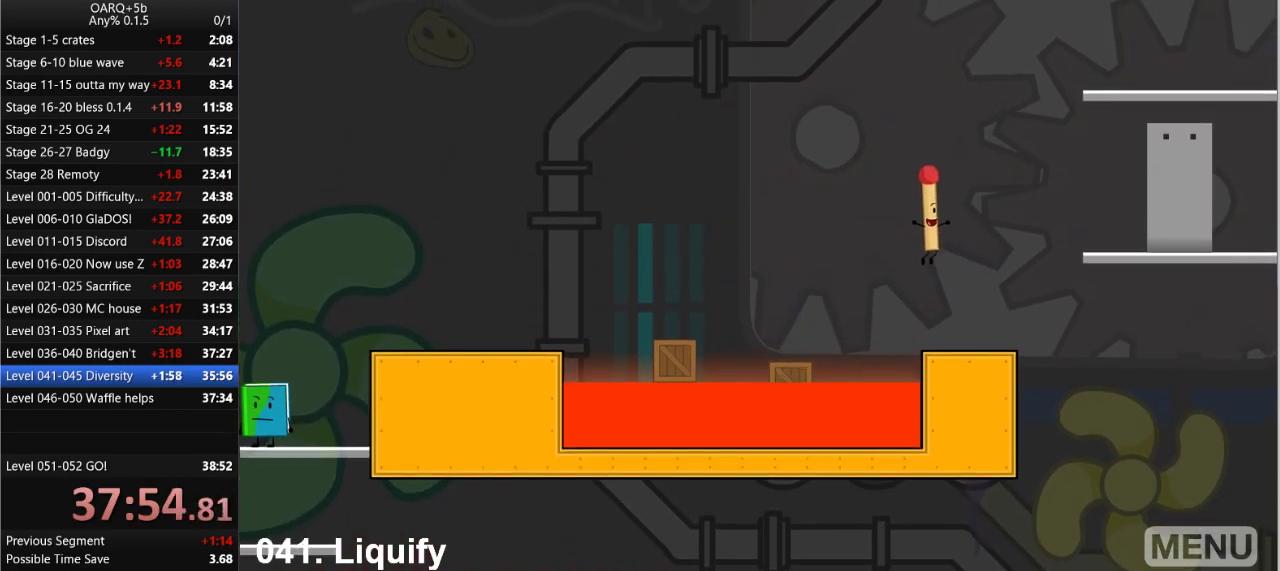
{"keys": ["right", "space"], "events": [[33, "right", "up"], [33, "z", "down"], [116, "z", "up"], [316, "right", "down"], [450, "space", "down"]]}
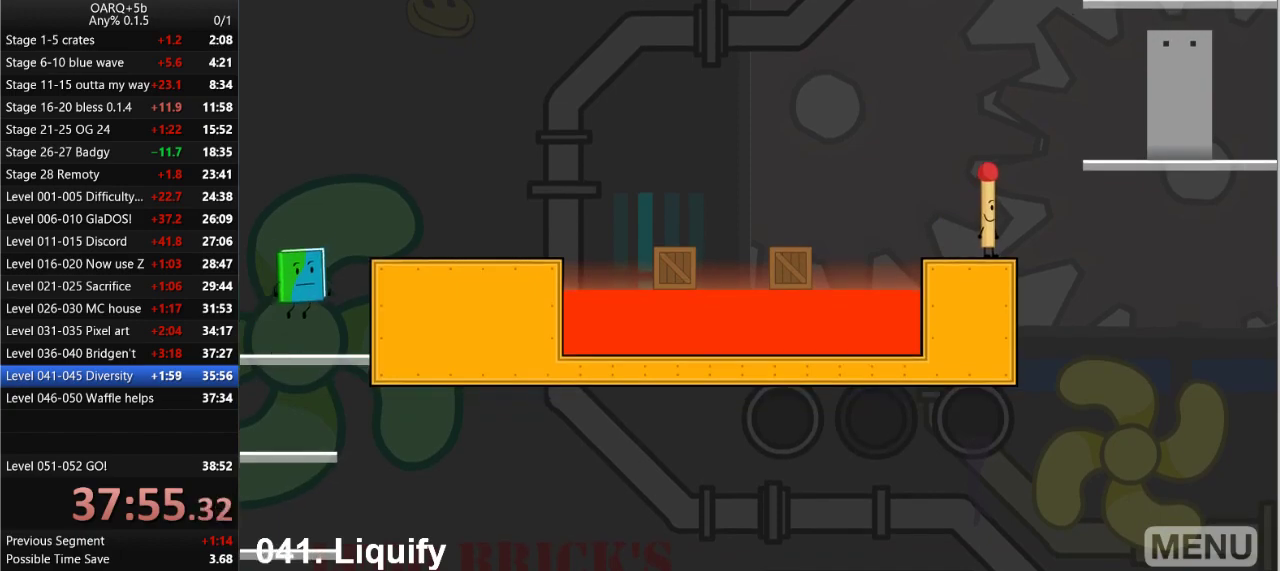
{"keys": ["right"], "events": [[183, "space", "up"]]}